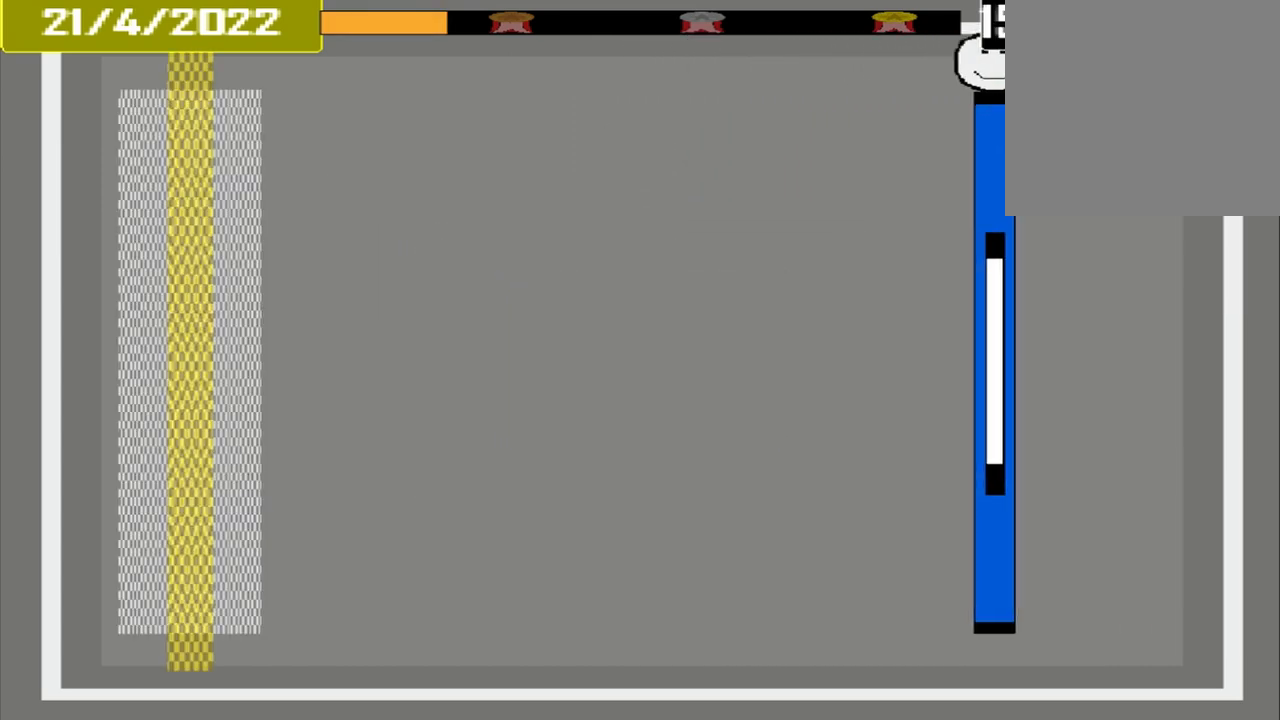
Gameplay with a controller (PlayStation layout); each line is a JSON object with the inputs held at the frame after it. "events" lists button and stick changes between this image and that frame as [ms after this image, input, new state], when the widget could be followed in between. Not read: L2 L3 R2 R3 left_stick right_stick.
{"buttons": [], "events": []}
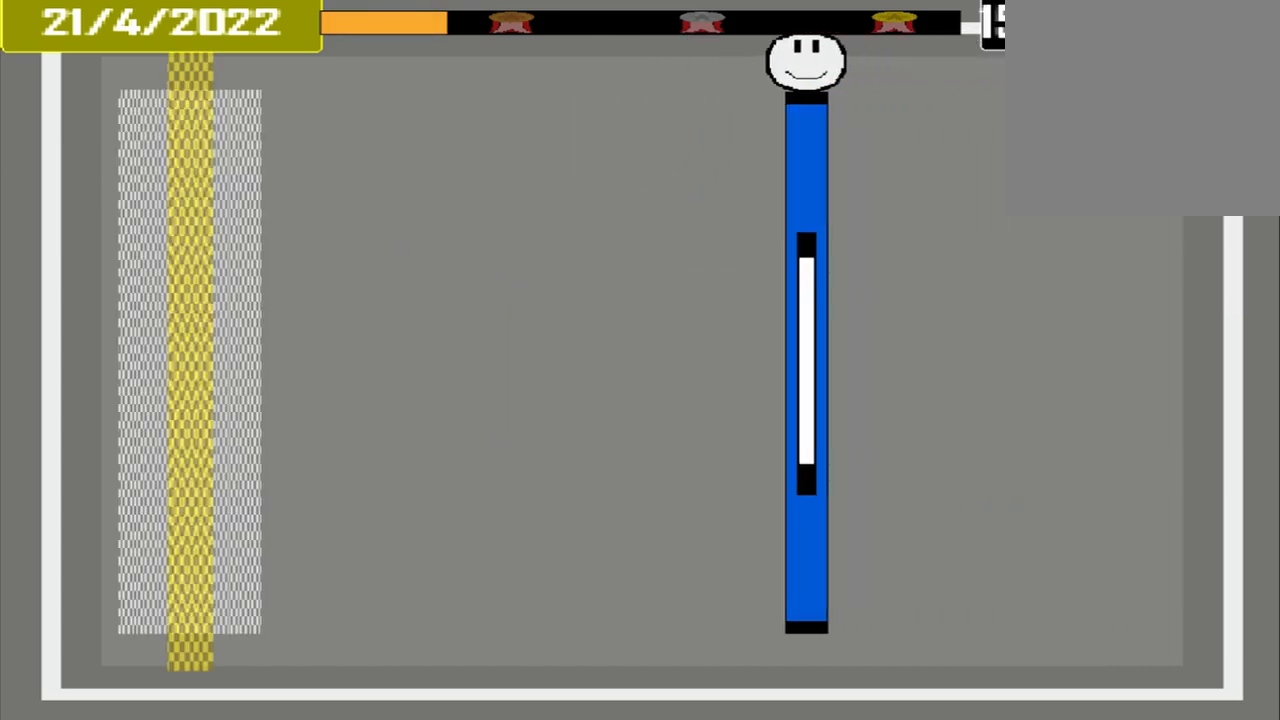
{"buttons": [], "events": []}
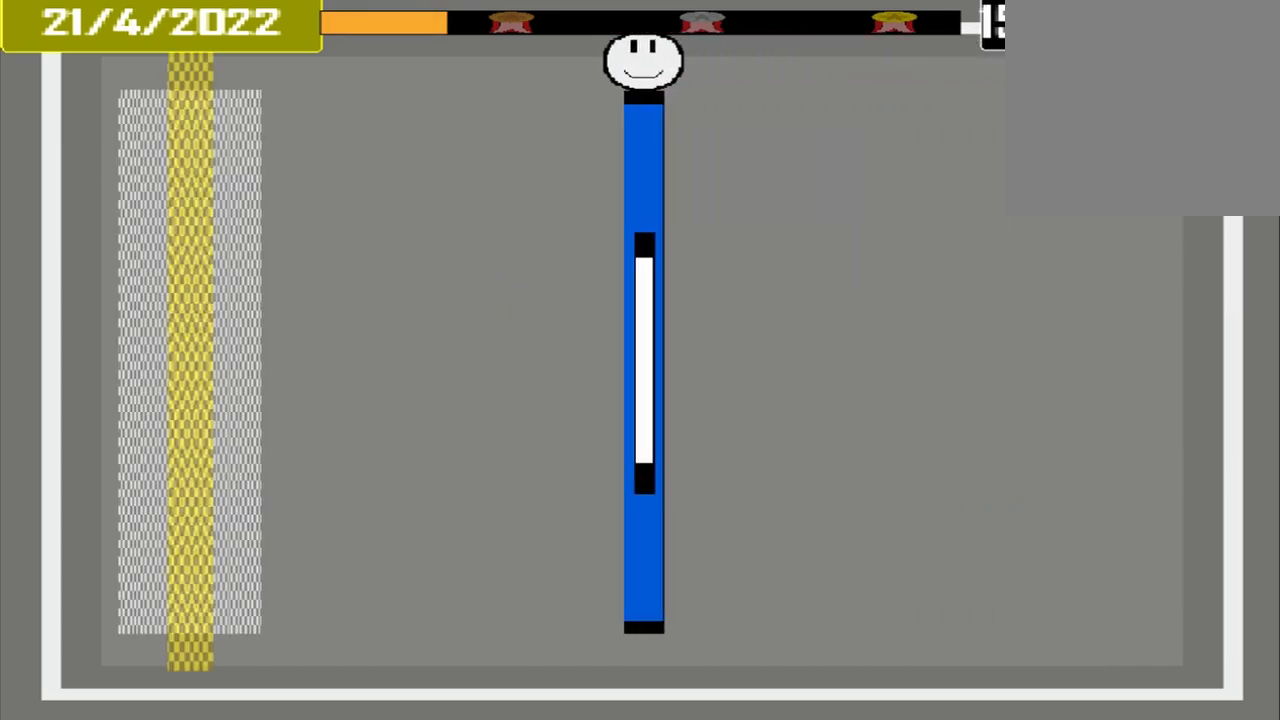
{"buttons": [], "events": []}
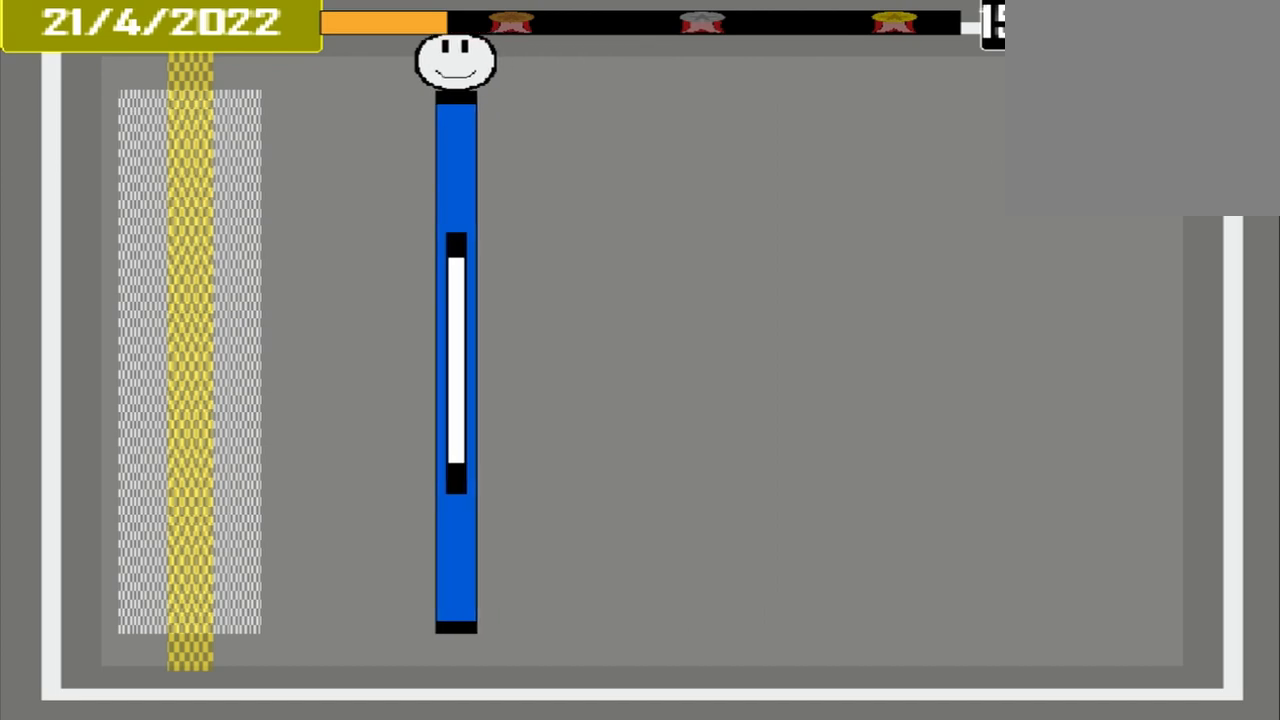
{"buttons": [], "events": []}
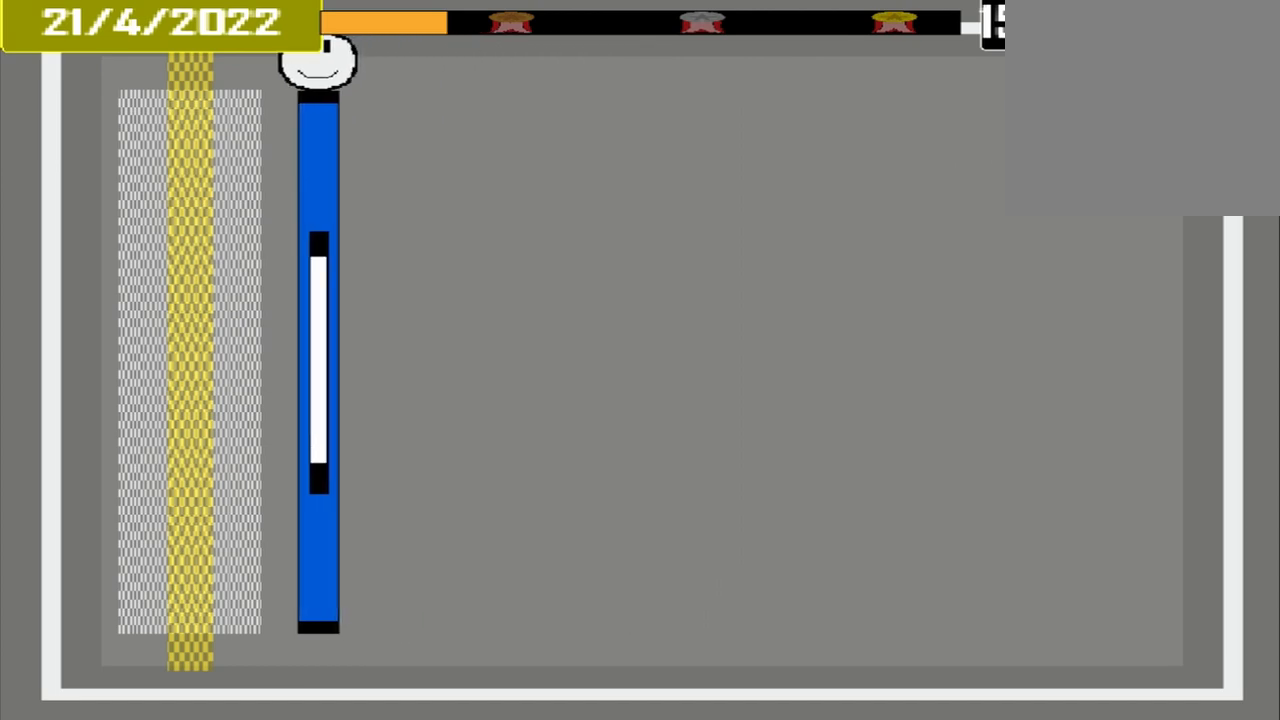
{"buttons": ["CROSS"], "events": [[458, "CROSS", "down"]]}
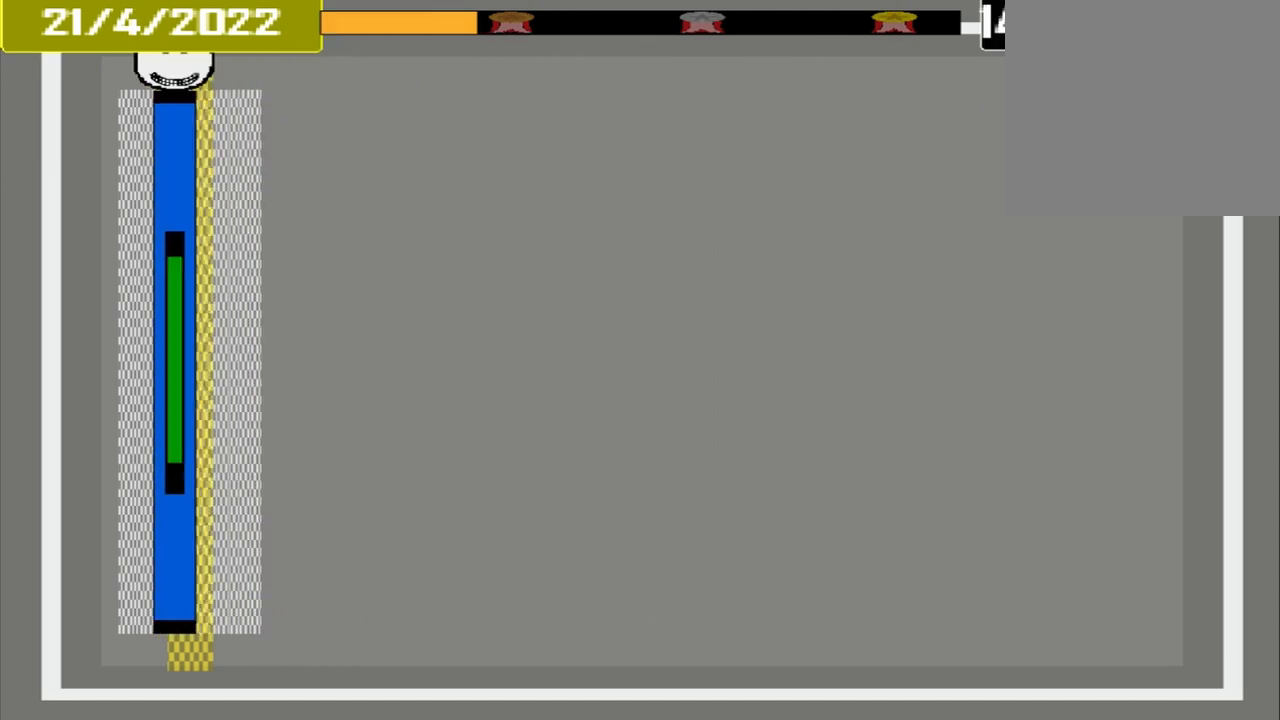
{"buttons": [], "events": [[208, "CROSS", "up"]]}
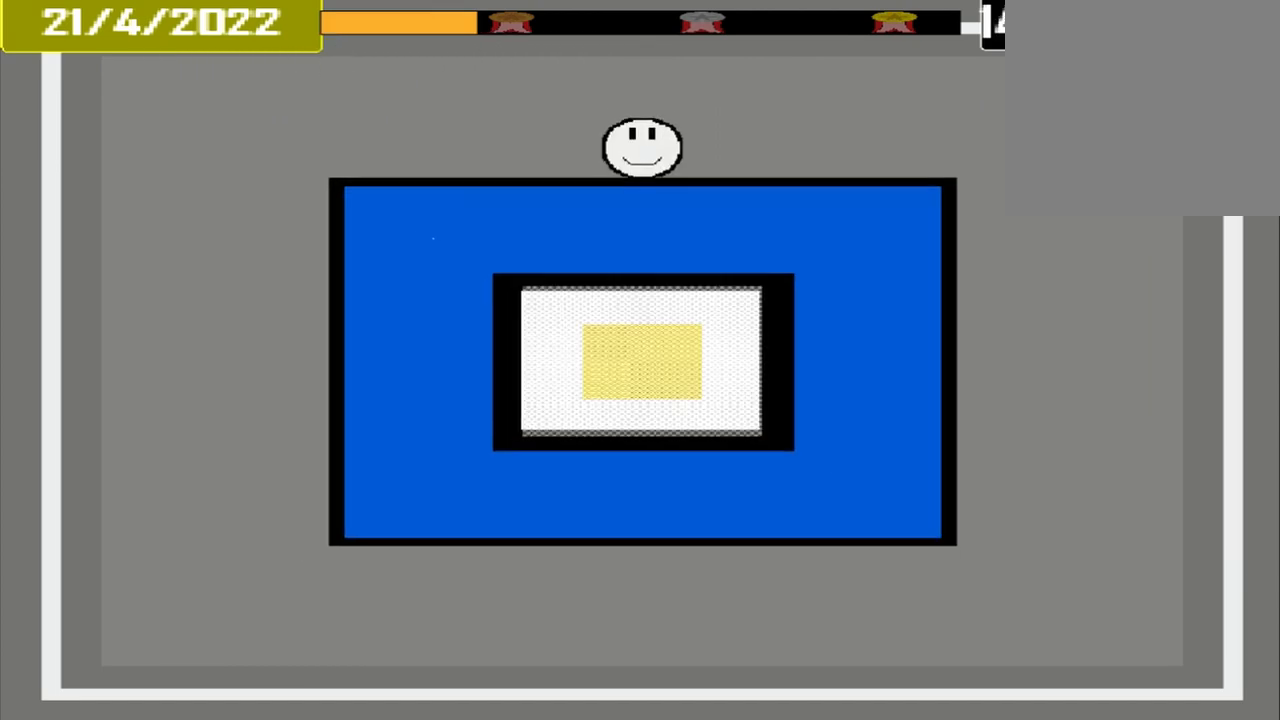
{"buttons": [], "events": []}
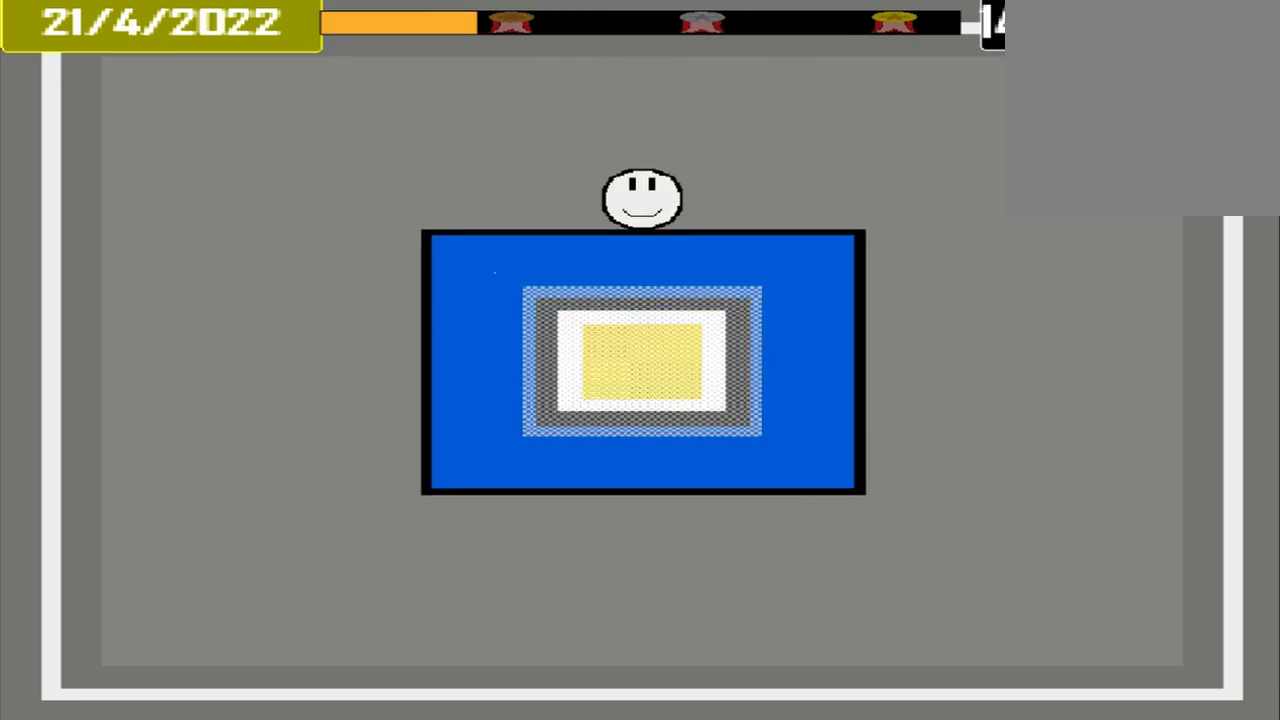
{"buttons": [], "events": []}
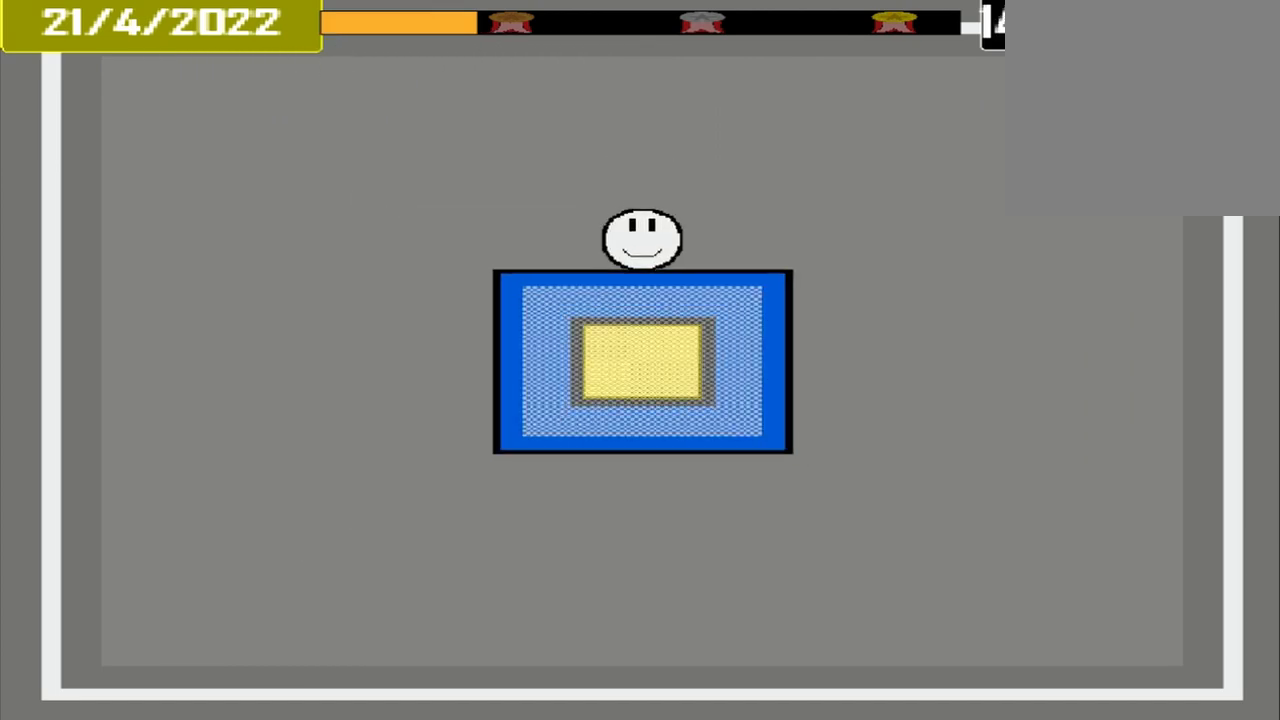
{"buttons": ["CROSS"], "events": [[375, "CROSS", "down"]]}
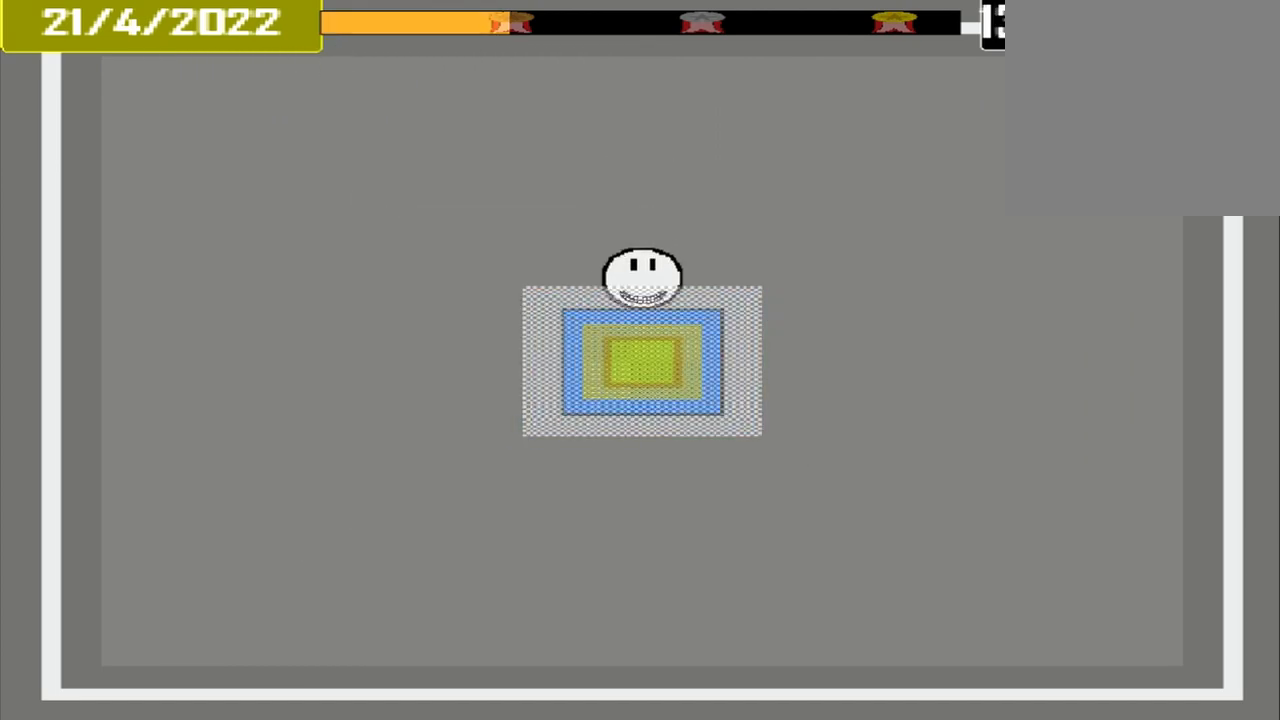
{"buttons": [], "events": [[125, "CROSS", "up"], [208, "DPAD_DOWN", "down"], [333, "DPAD_DOWN", "up"]]}
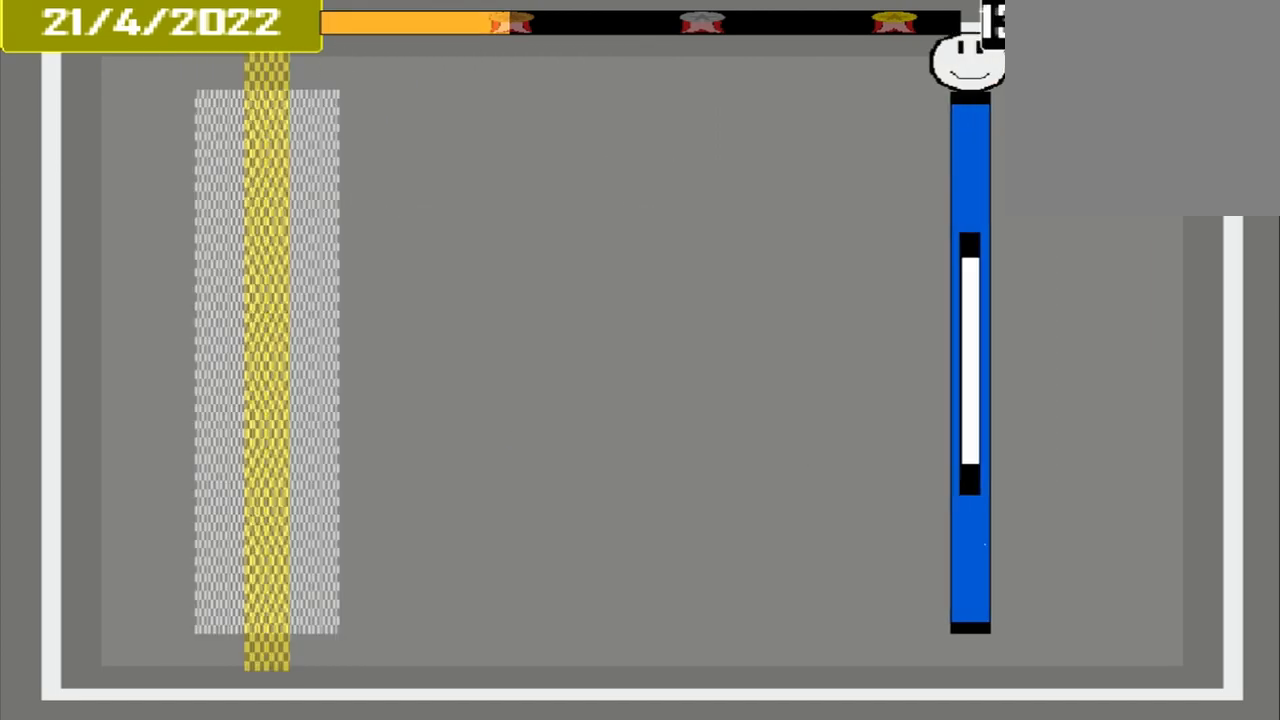
{"buttons": [], "events": []}
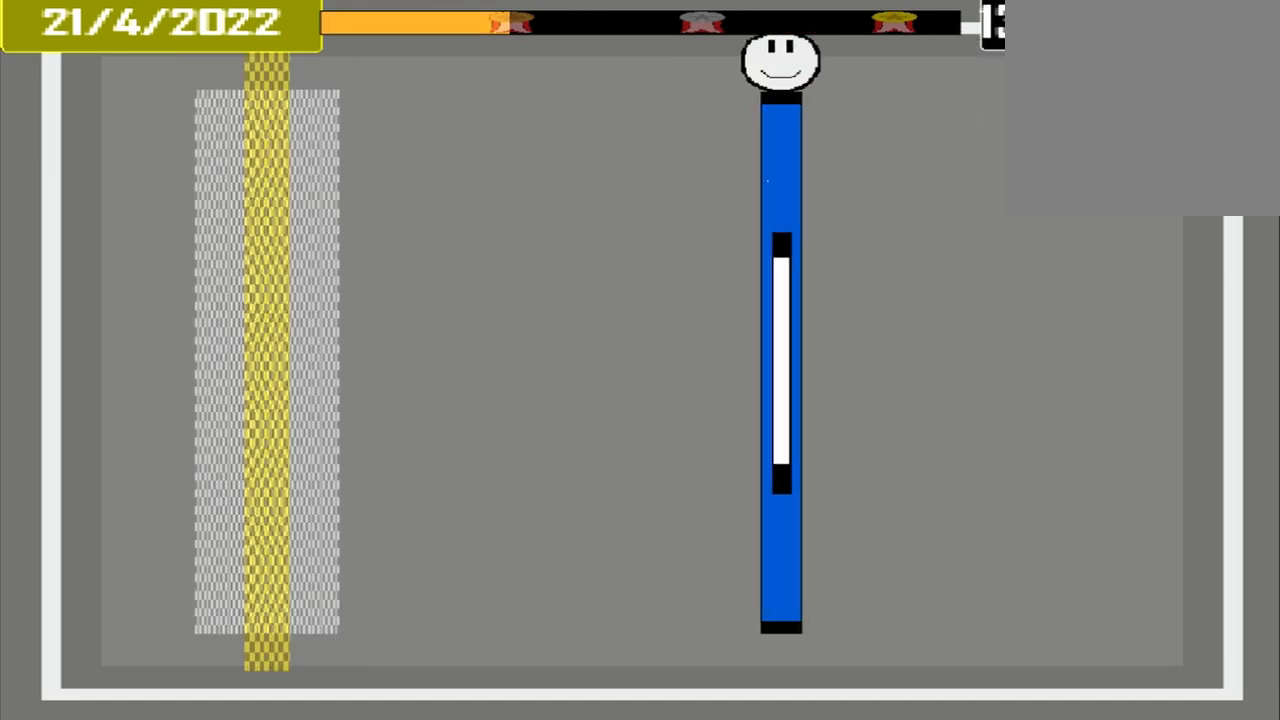
{"buttons": [], "events": []}
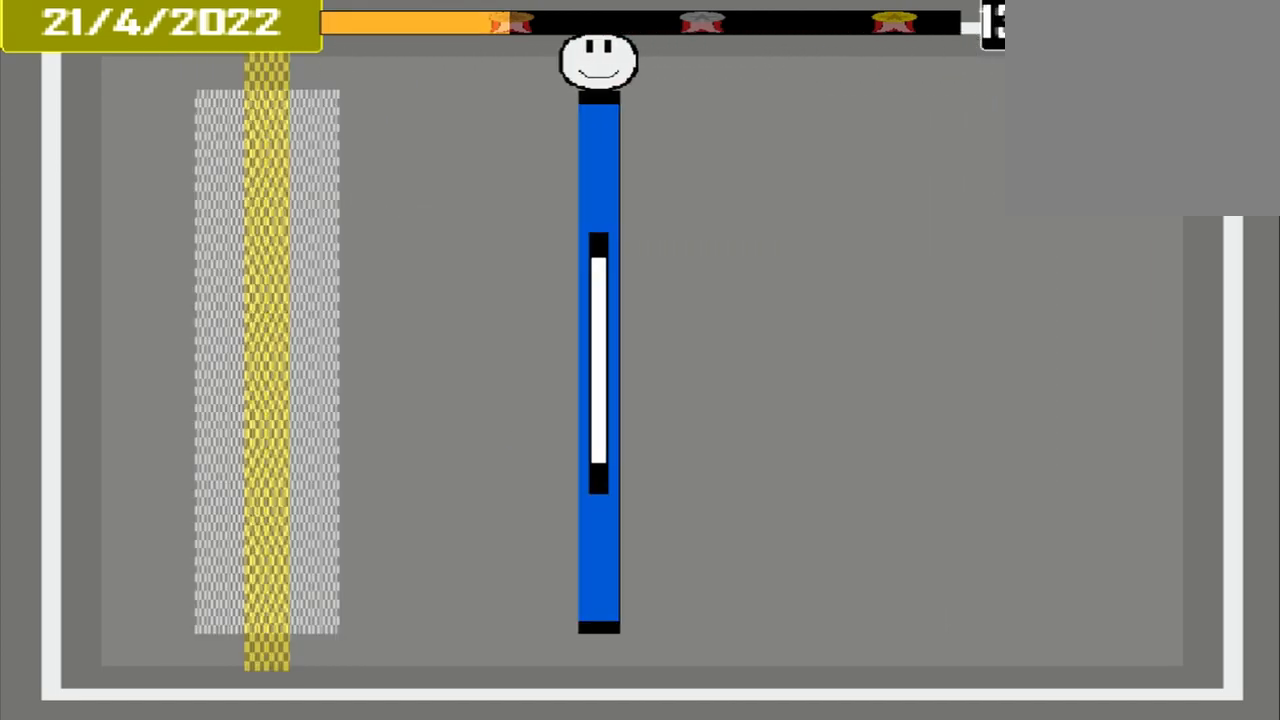
{"buttons": [], "events": []}
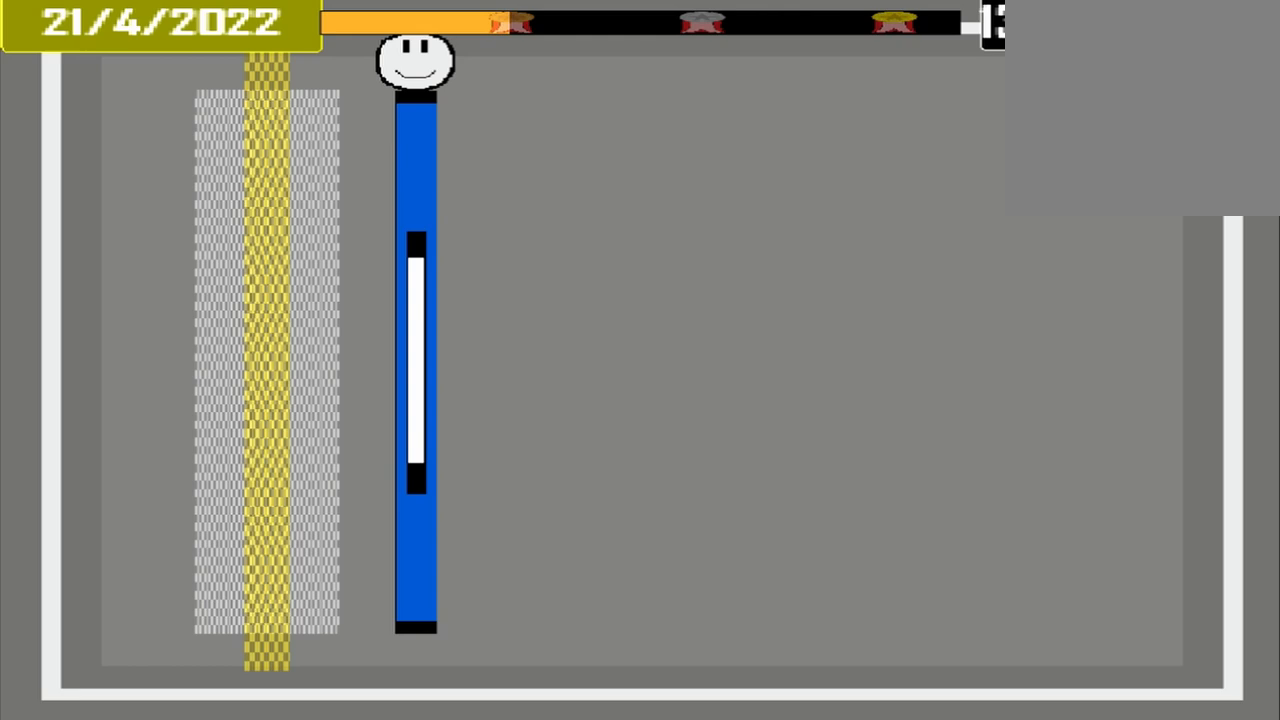
{"buttons": ["L1"], "events": [[333, "CROSS", "down"], [500, "CROSS", "up"], [500, "L1", "down"]]}
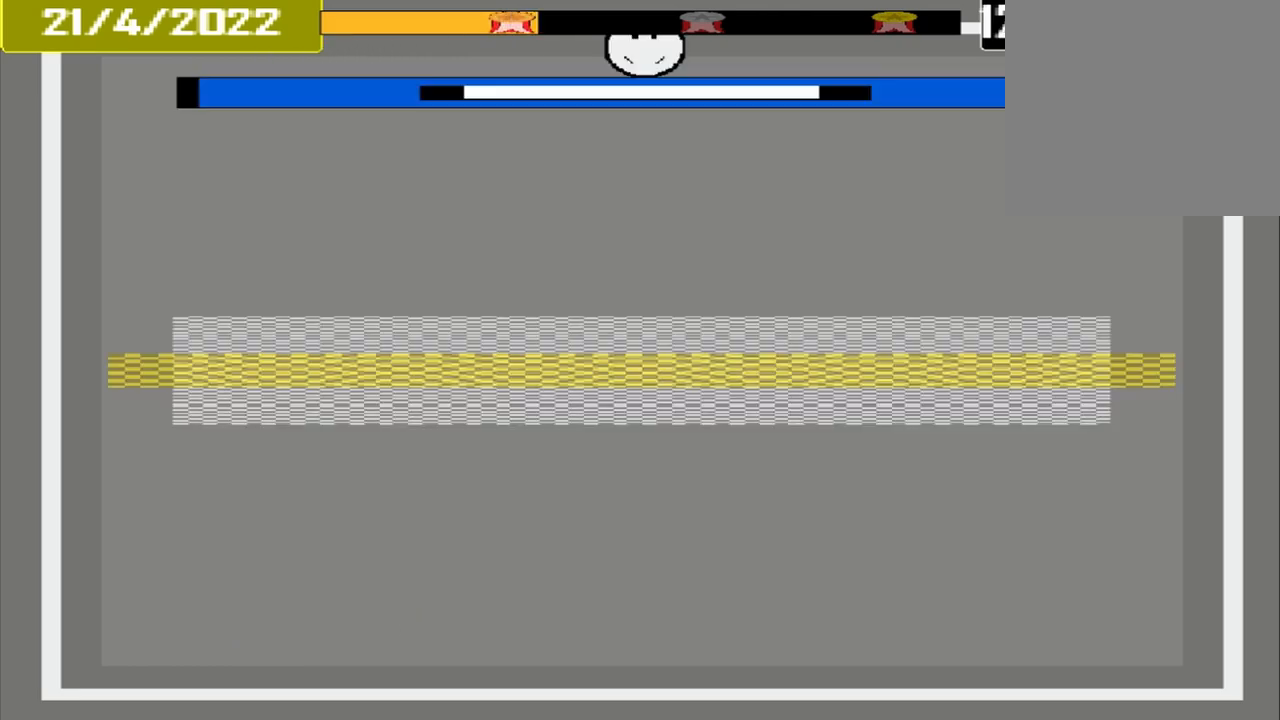
{"buttons": []}
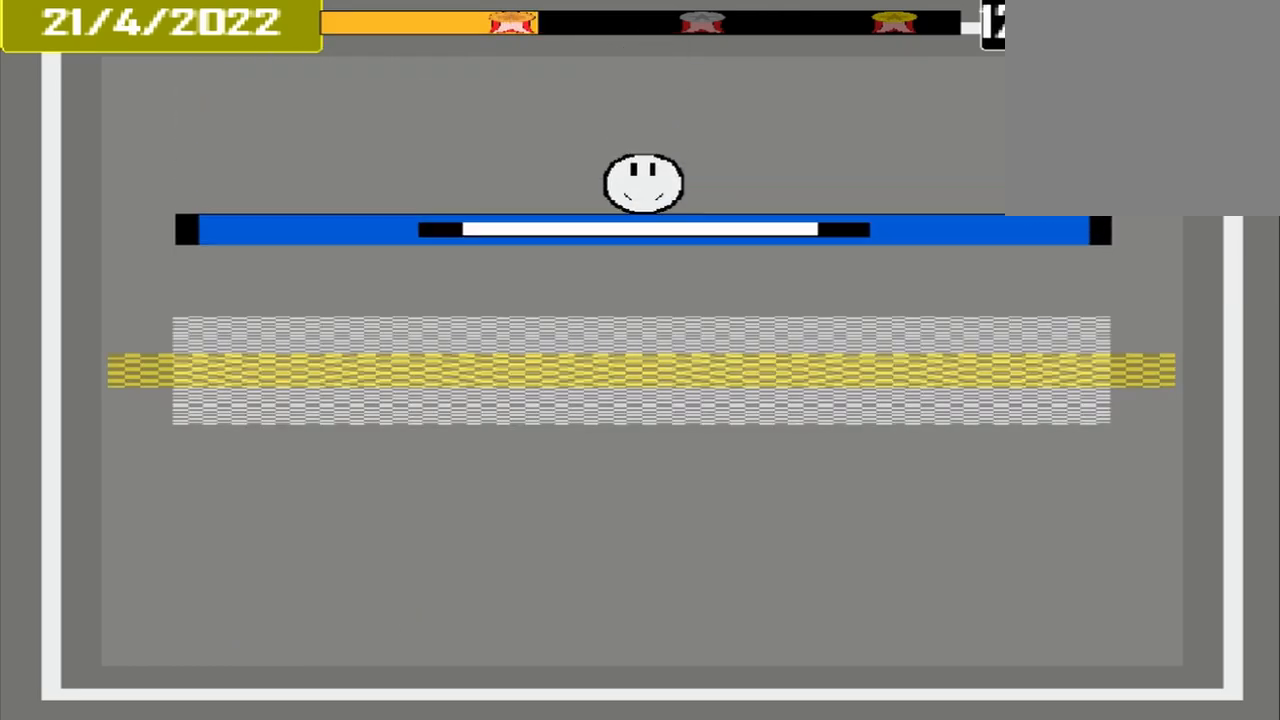
{"buttons": ["CROSS"], "events": [[458, "CROSS", "down"]]}
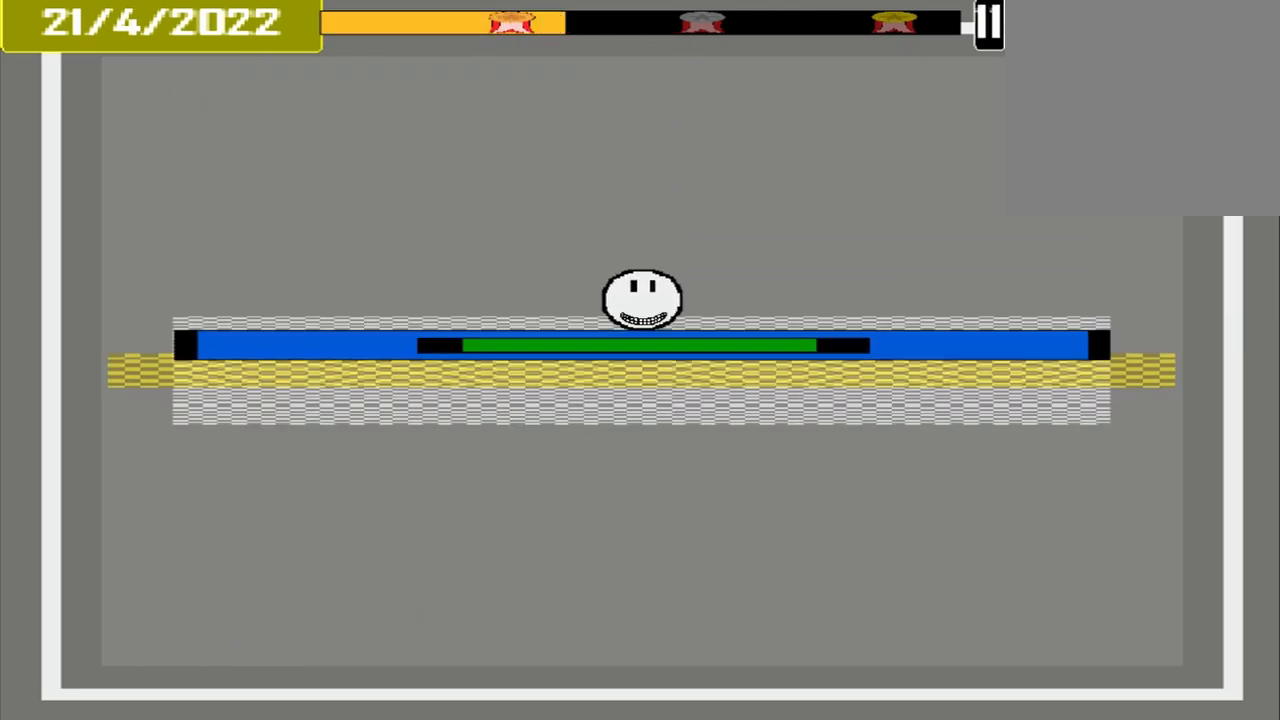
{"buttons": [], "events": [[42, "CROSS", "up"]]}
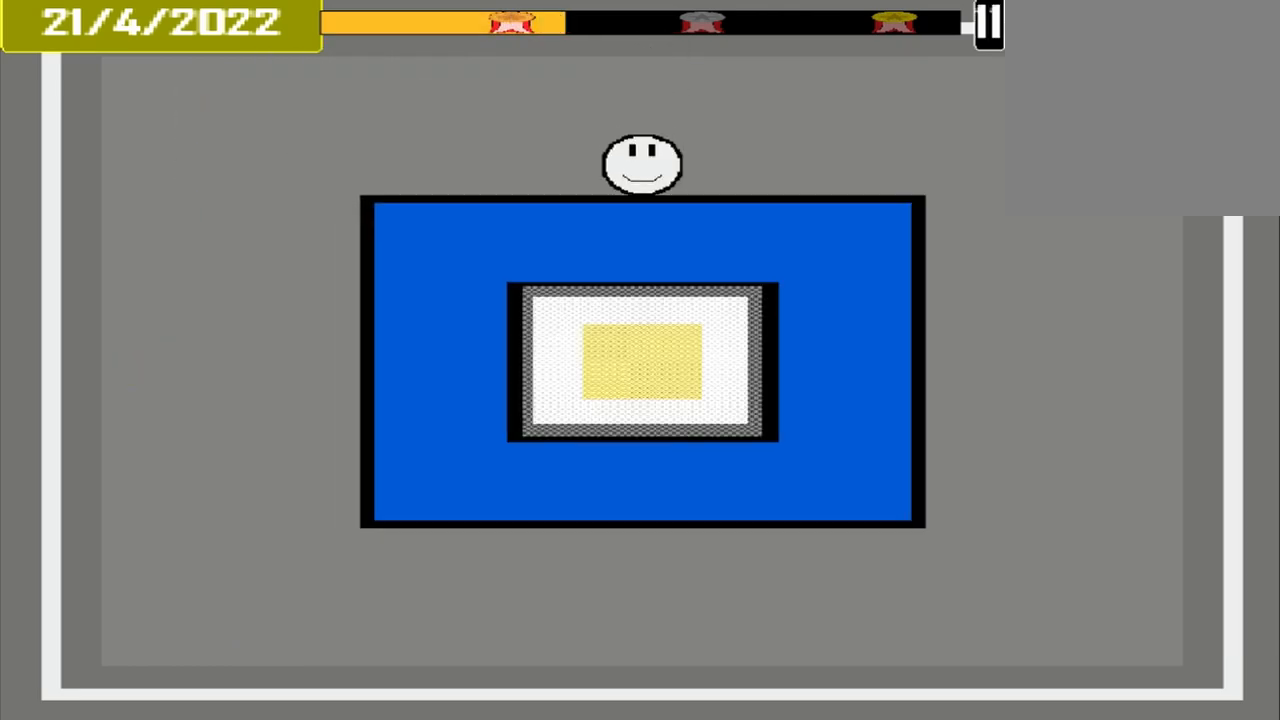
{"buttons": [], "events": []}
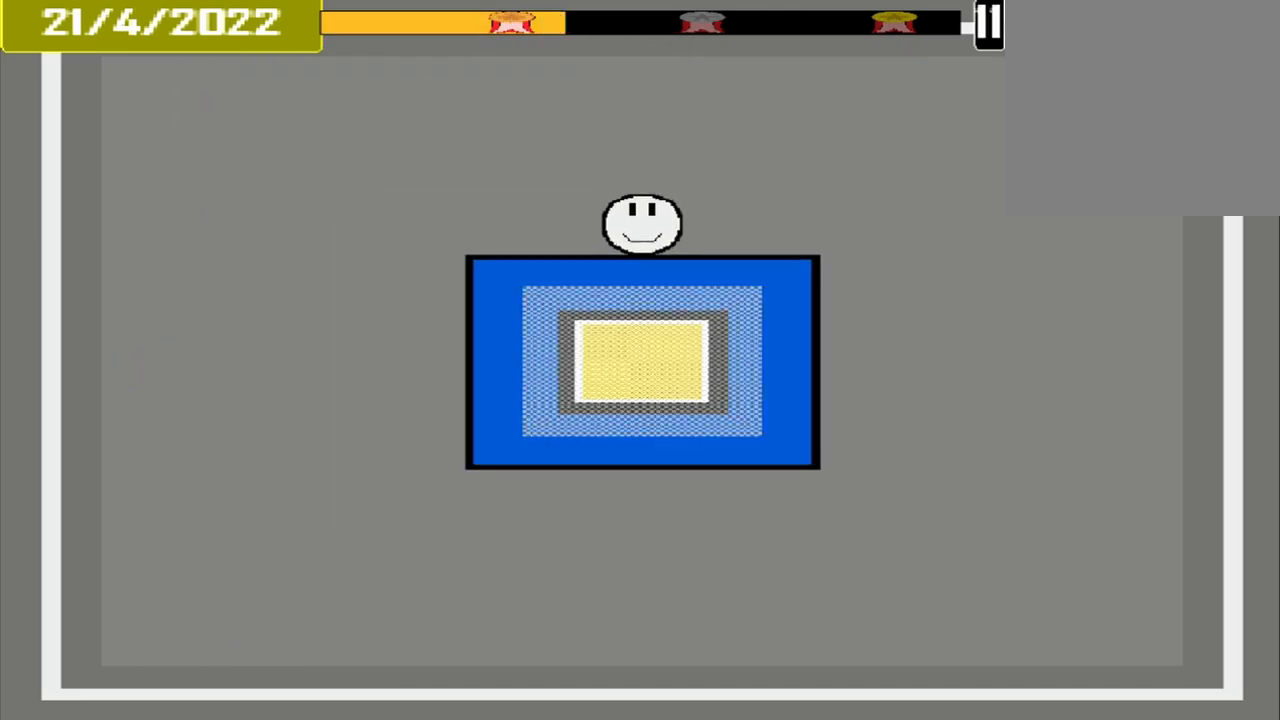
{"buttons": ["CROSS"], "events": [[458, "CROSS", "down"]]}
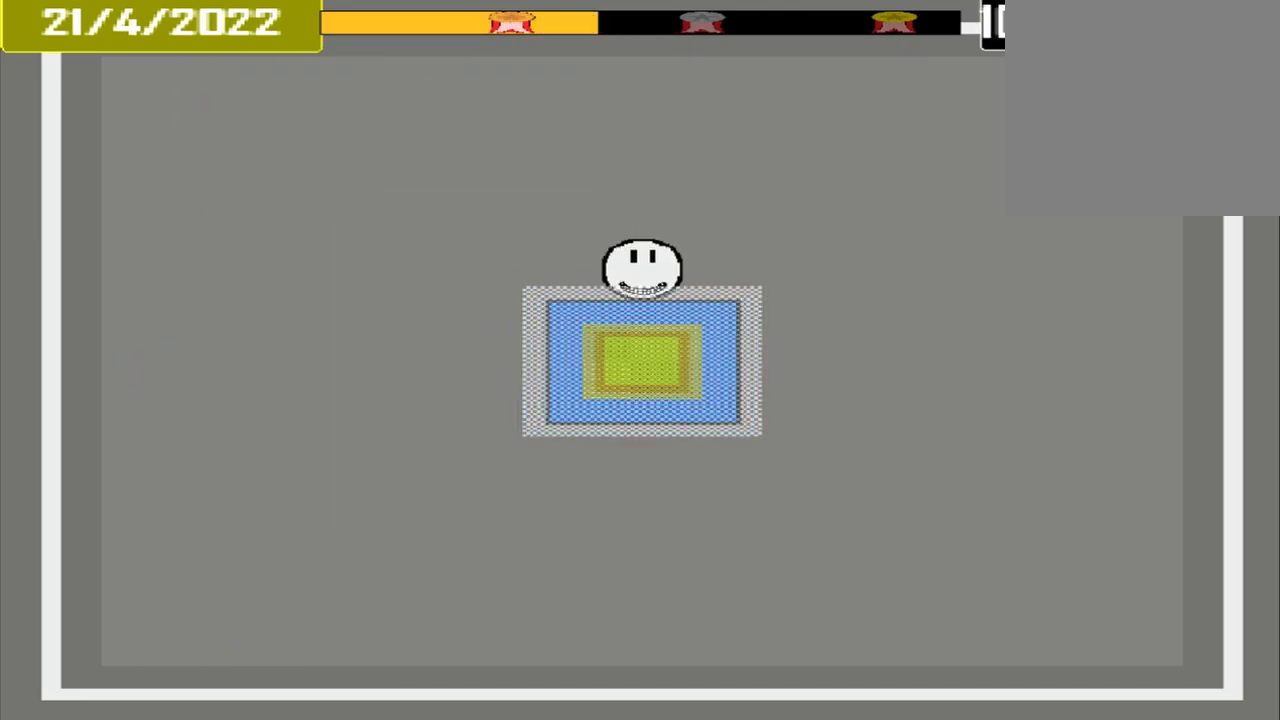
{"buttons": [], "events": [[42, "CROSS", "up"]]}
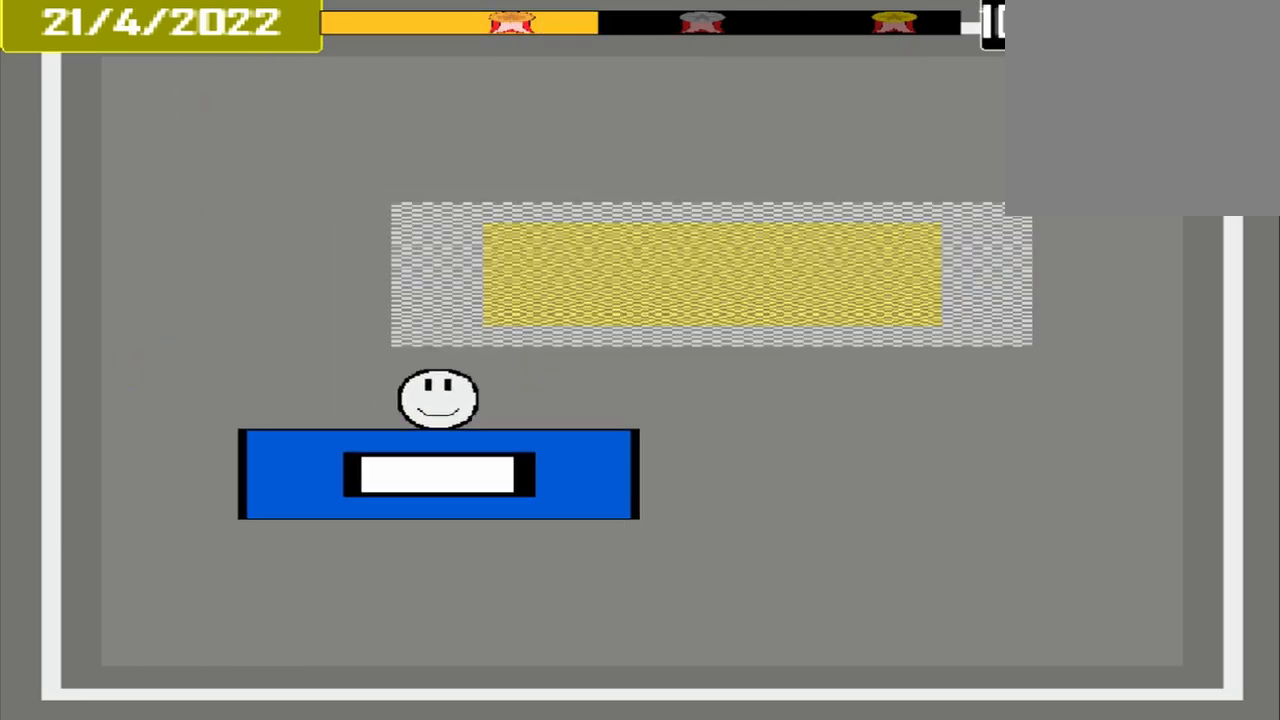
{"buttons": [], "events": []}
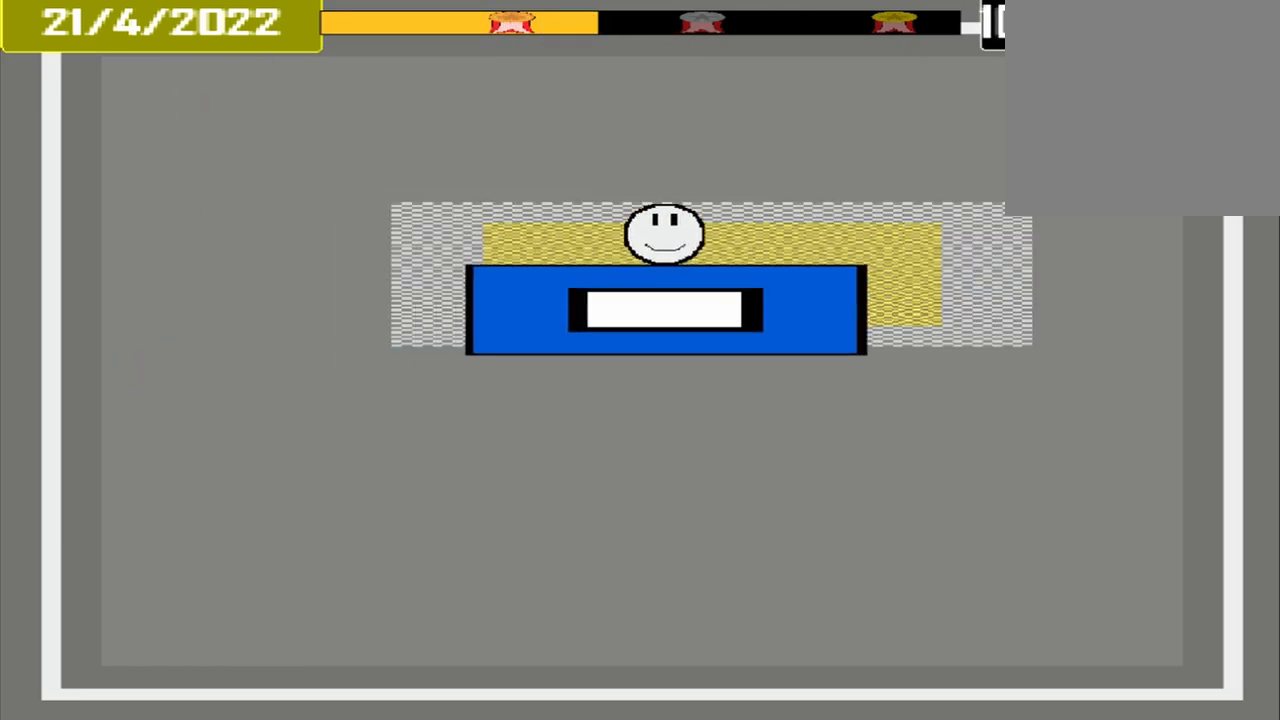
{"buttons": [], "events": [[167, "CROSS", "down"], [292, "CROSS", "up"]]}